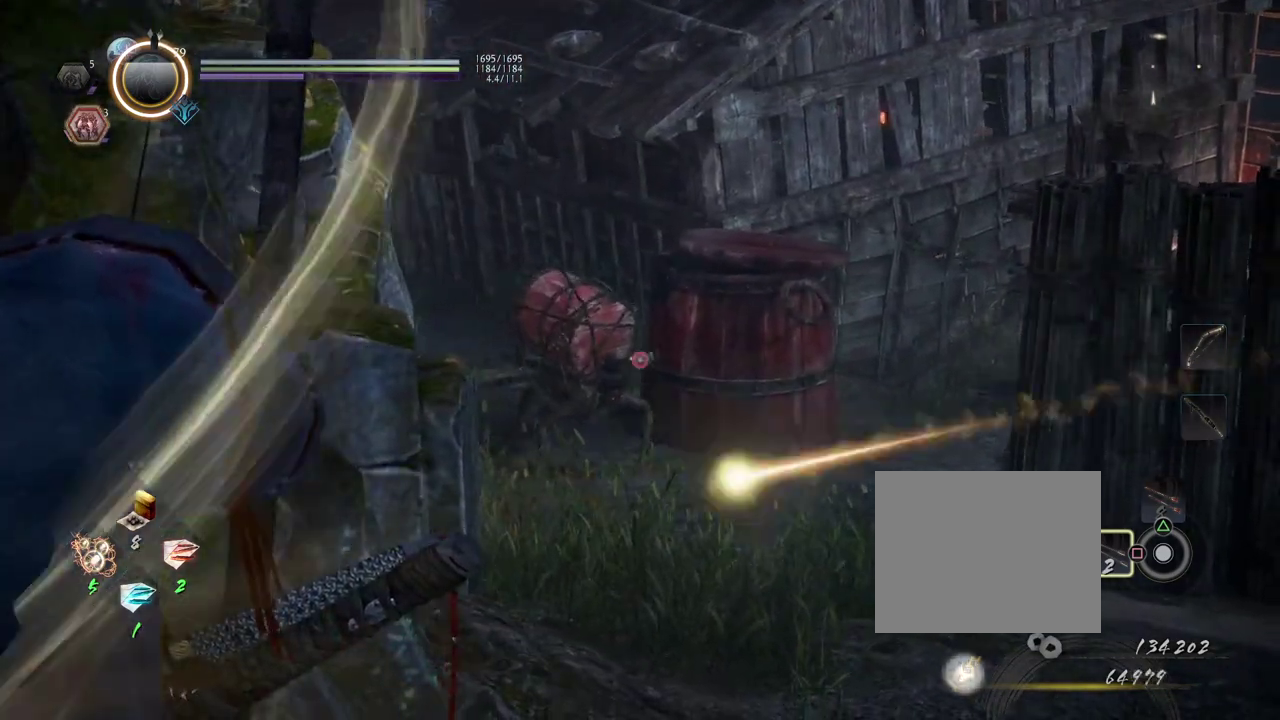
Gameplay with a controller (PlayStation layout); each line is a JSON object with the inputs held at the frame after it (dt_ms = milliseconds from this image to that frame). "events" lists button and stick changes between this image and that frame as [ms after this image, input, new state], when the widget could be followed in between.
{"dt_ms": 500, "buttons": ["L2"], "left_stick": "center", "right_stick": "center", "events": []}
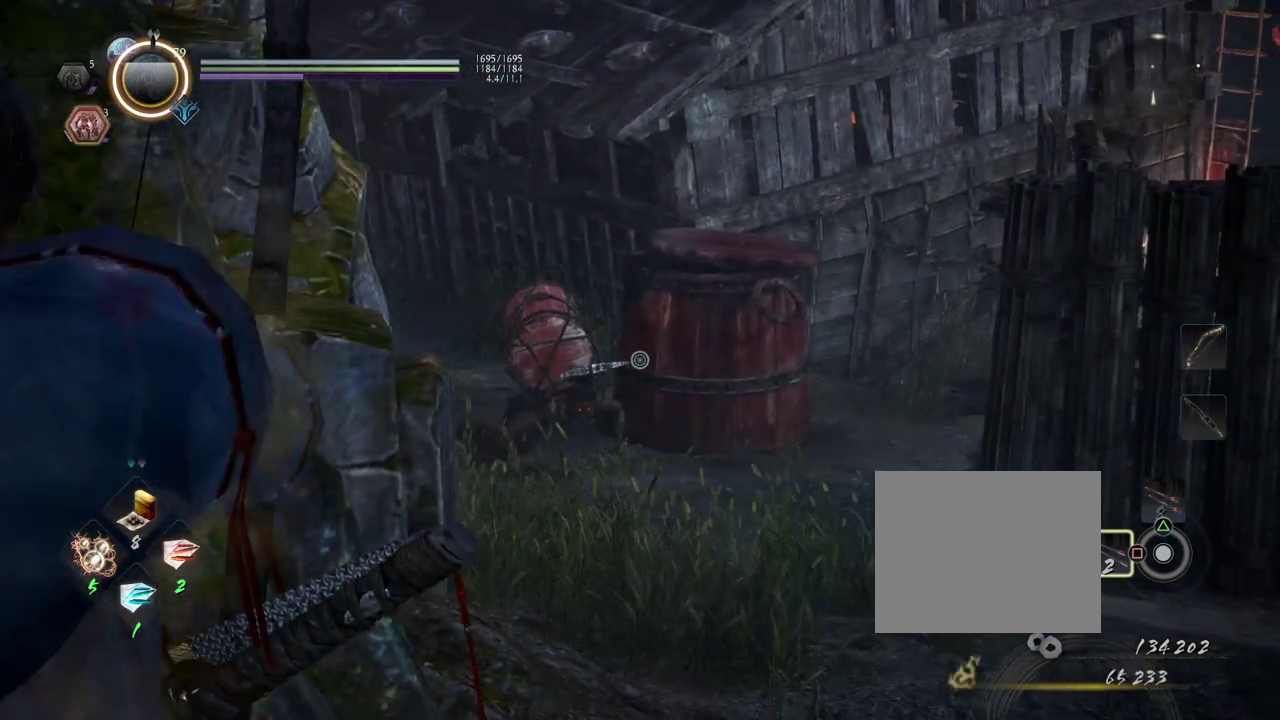
{"dt_ms": 500, "buttons": ["L2"], "left_stick": "center", "right_stick": "center", "events": []}
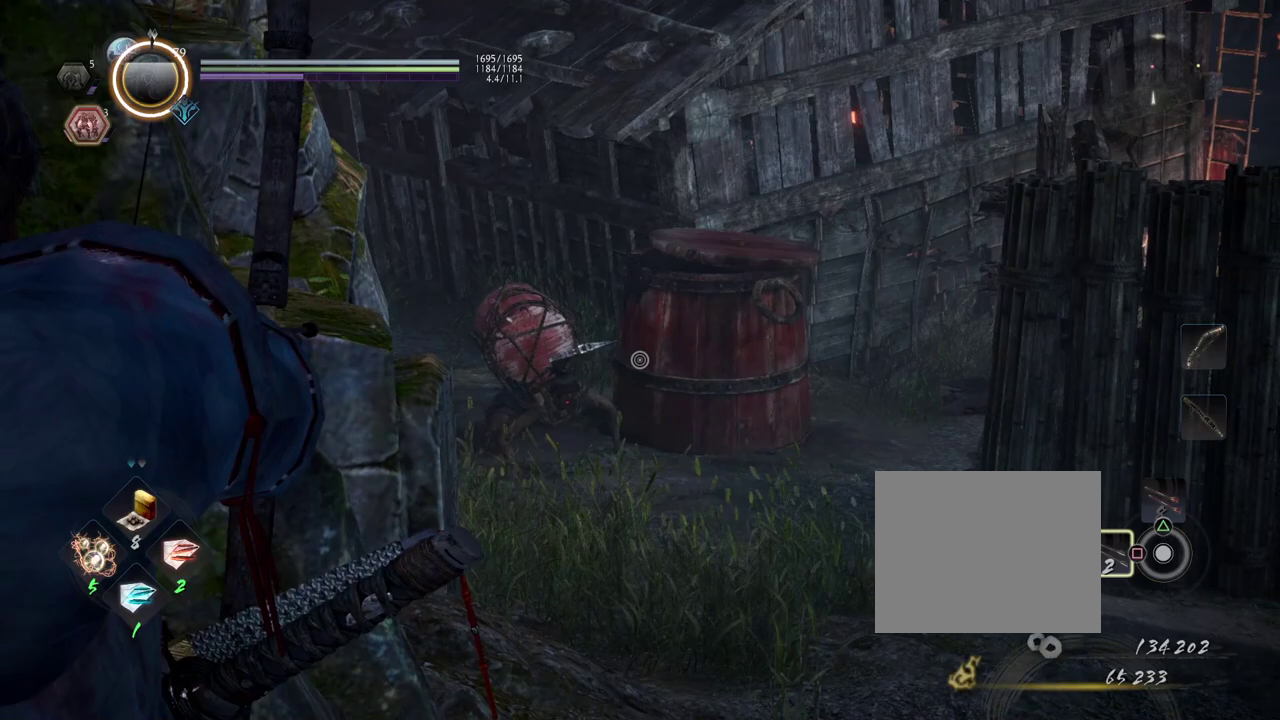
{"dt_ms": 500, "buttons": ["L2", "R1"], "left_stick": "center", "right_stick": "center", "events": [[33, "R1", "down"], [167, "DPAD_UP", "down"], [267, "DPAD_UP", "up"]]}
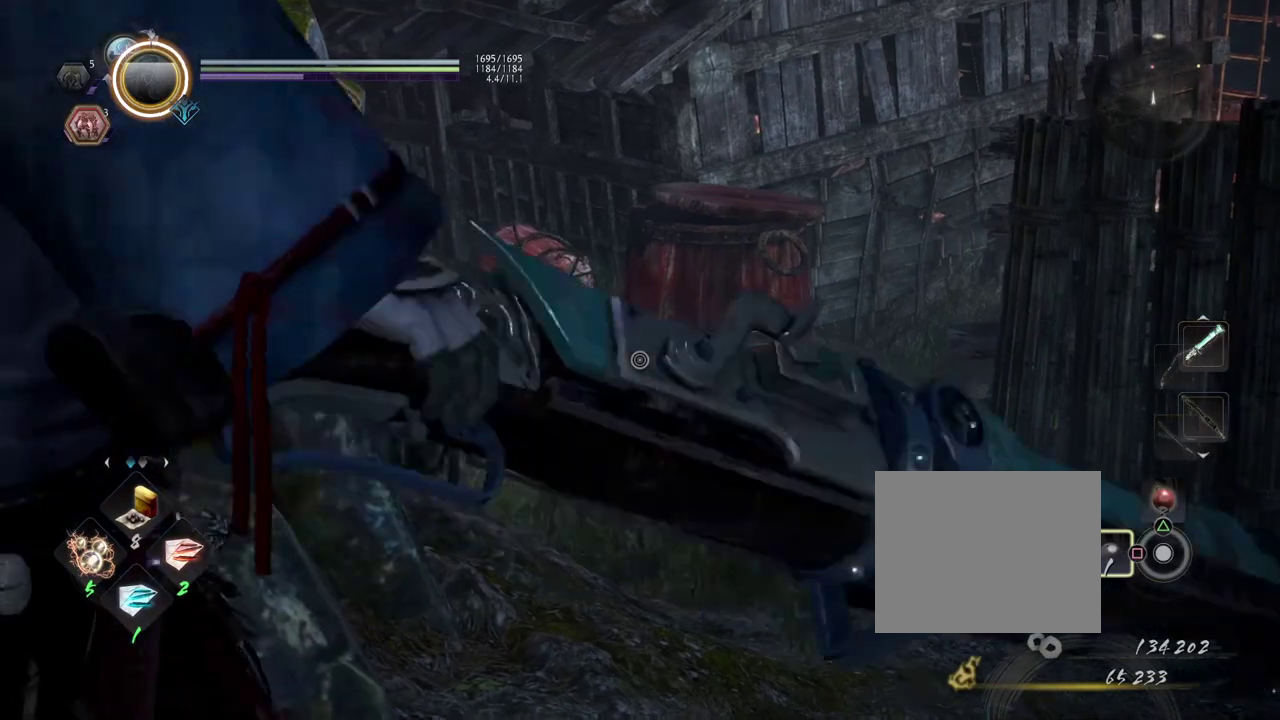
{"dt_ms": 500, "buttons": ["L2"], "left_stick": "center", "right_stick": "up"}
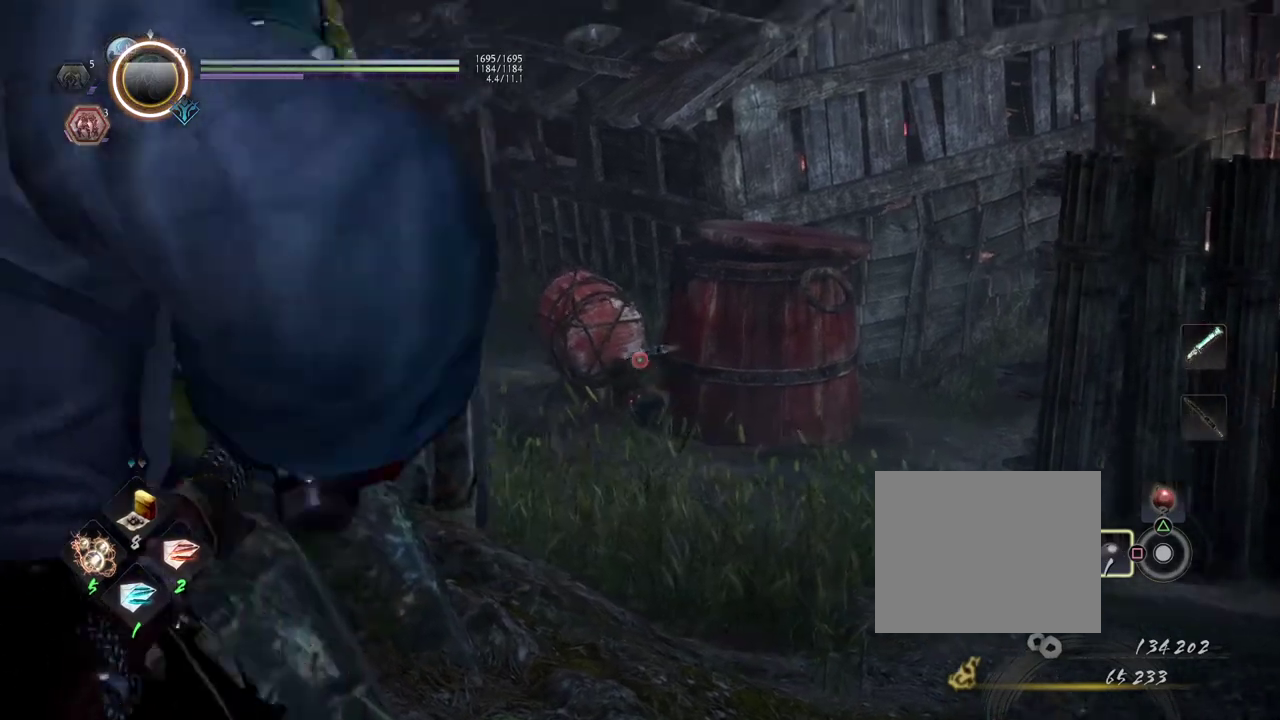
{"dt_ms": 500, "buttons": ["L2"], "left_stick": "center", "right_stick": "right"}
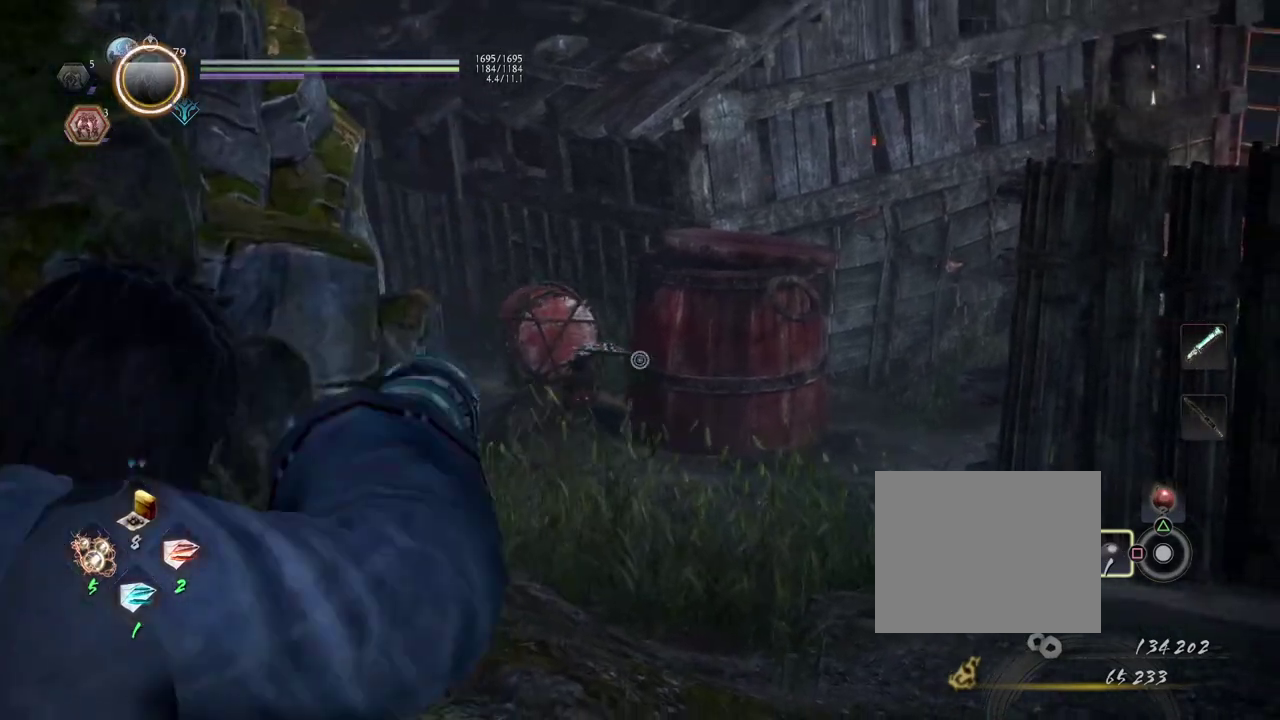
{"dt_ms": 500, "buttons": ["L2"], "left_stick": "center", "right_stick": "right"}
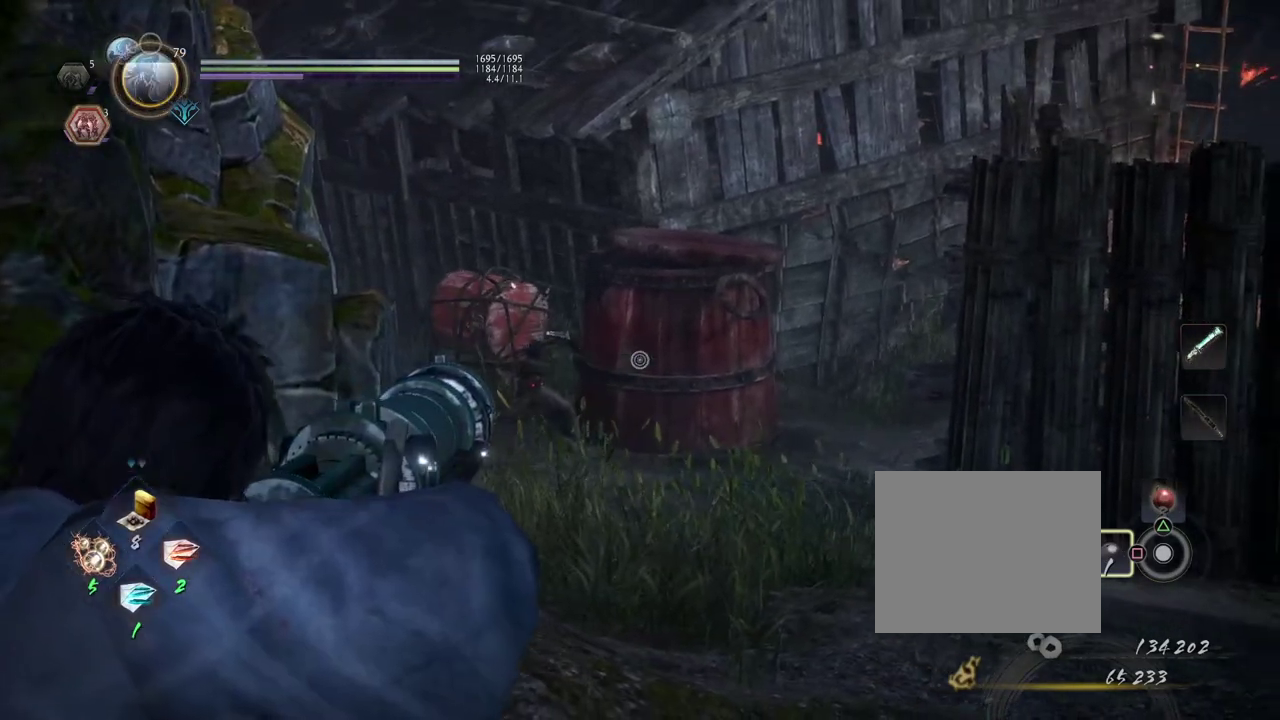
{"dt_ms": 700, "buttons": ["L2"], "left_stick": "center", "right_stick": "center"}
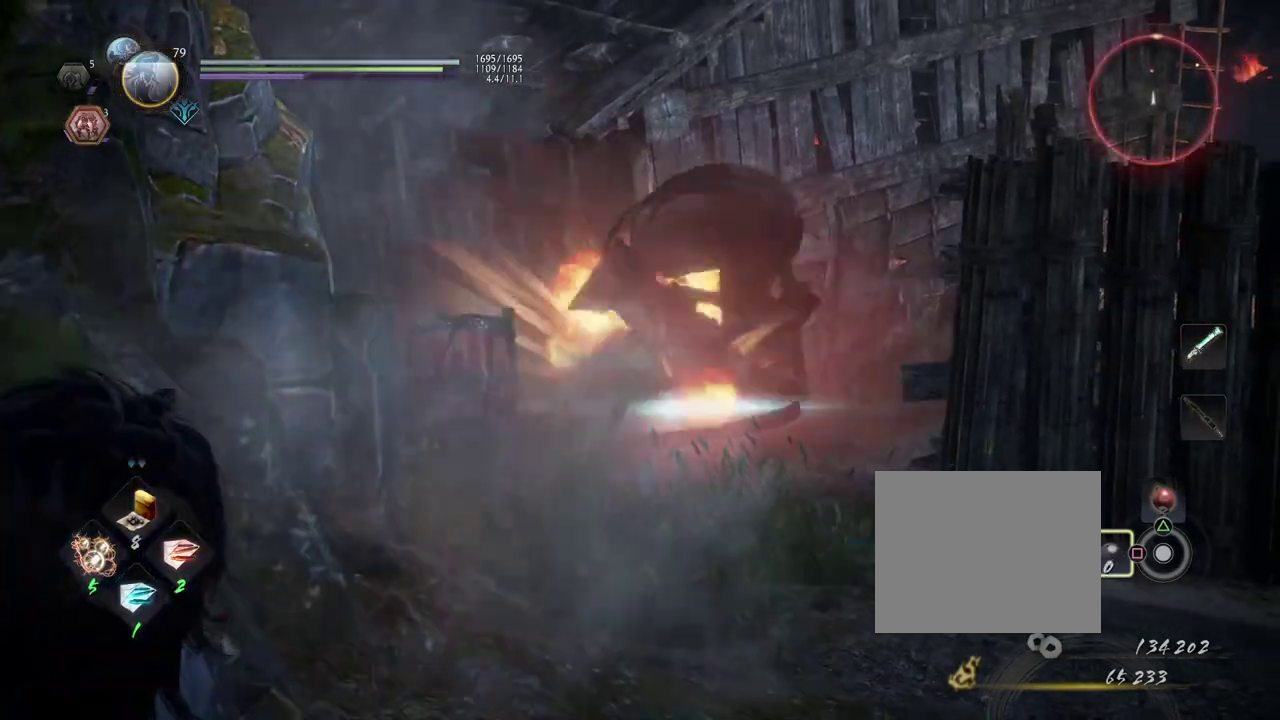
{"dt_ms": 300, "buttons": ["L2"], "left_stick": "center", "right_stick": "center", "events": []}
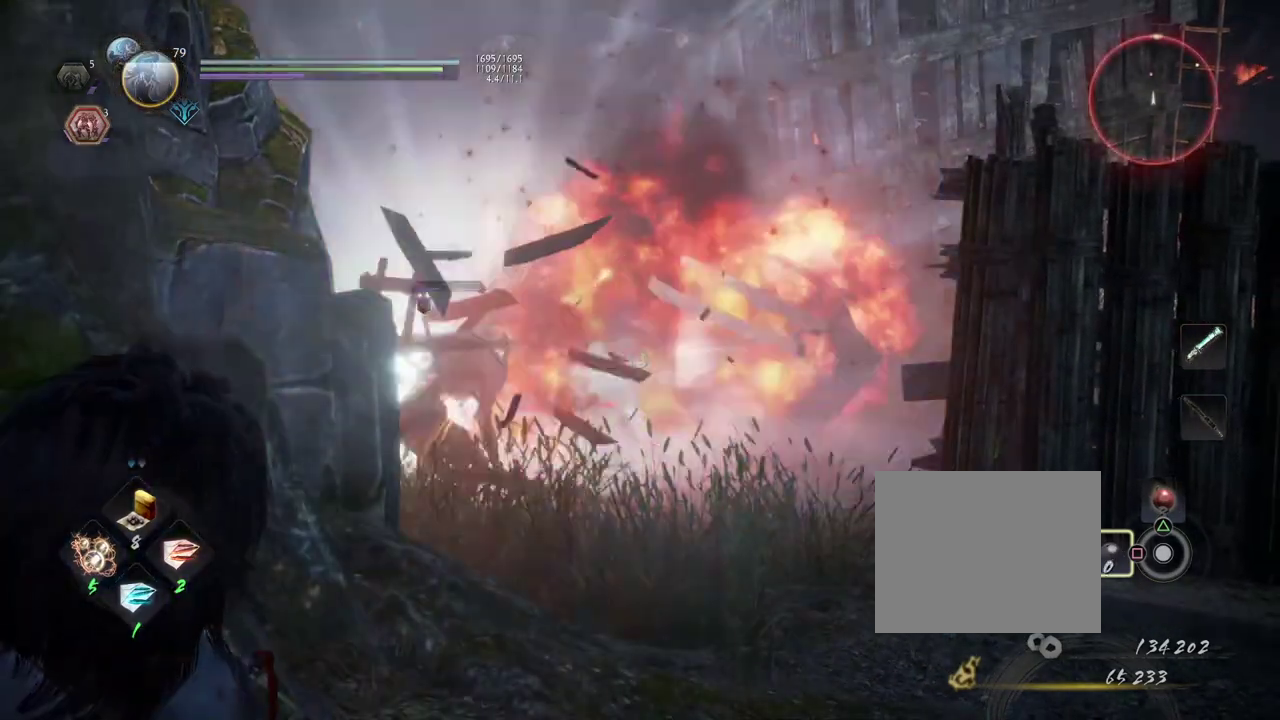
{"dt_ms": 500, "buttons": [], "left_stick": "center", "right_stick": "center", "events": [[117, "L2", "up"]]}
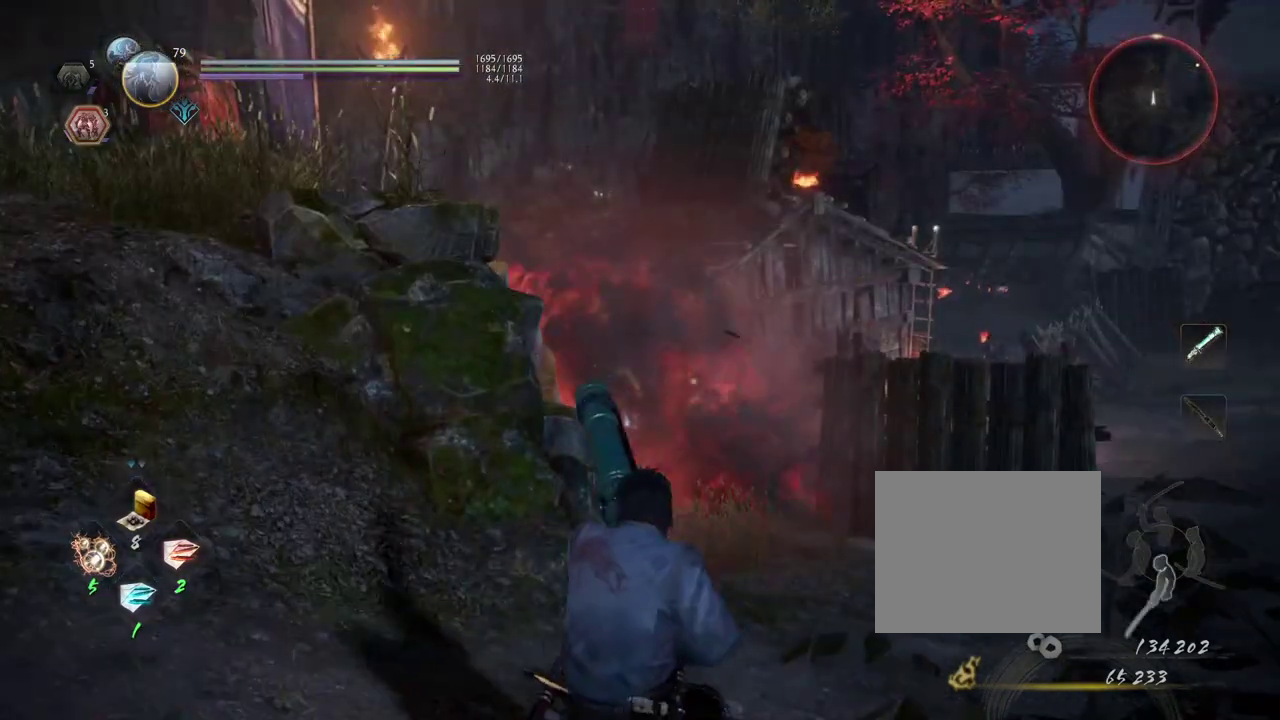
{"dt_ms": 400, "buttons": [], "left_stick": "center", "right_stick": "right", "events": [[250, "right_stick", "right"]]}
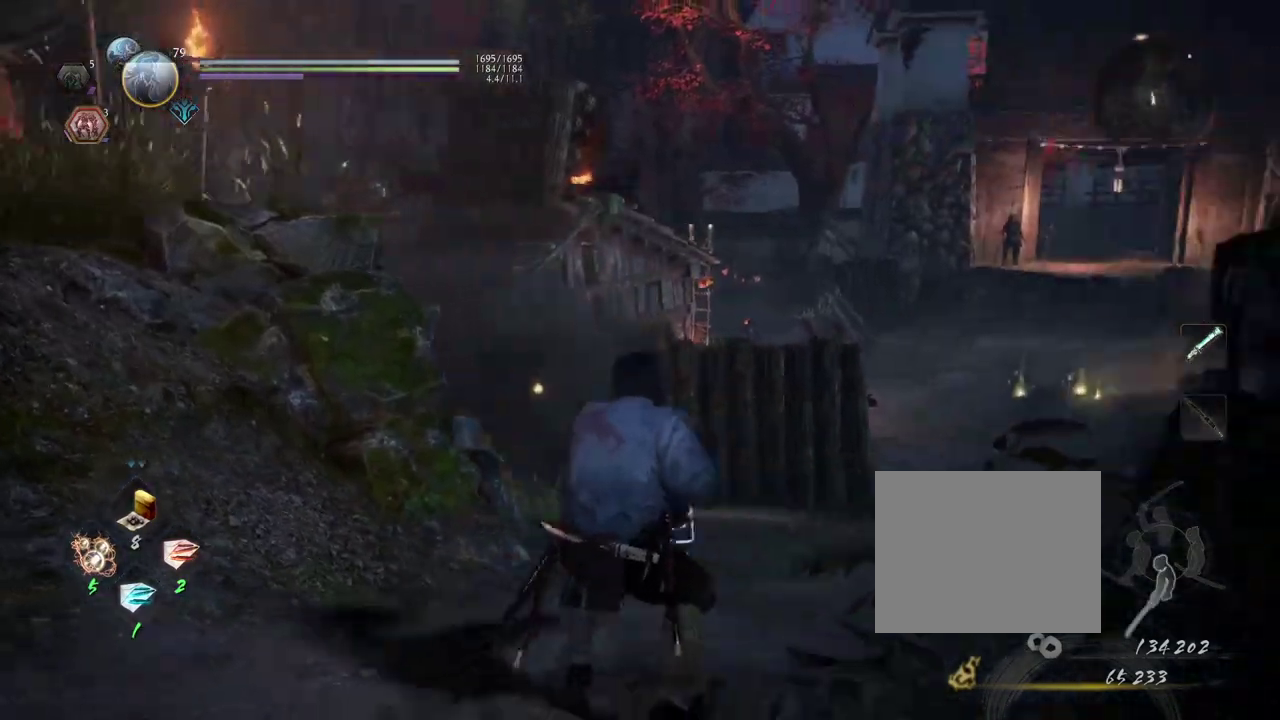
{"dt_ms": 600, "buttons": [], "left_stick": "center", "right_stick": "right", "events": [[100, "right_stick", "center"], [583, "right_stick", "right"]]}
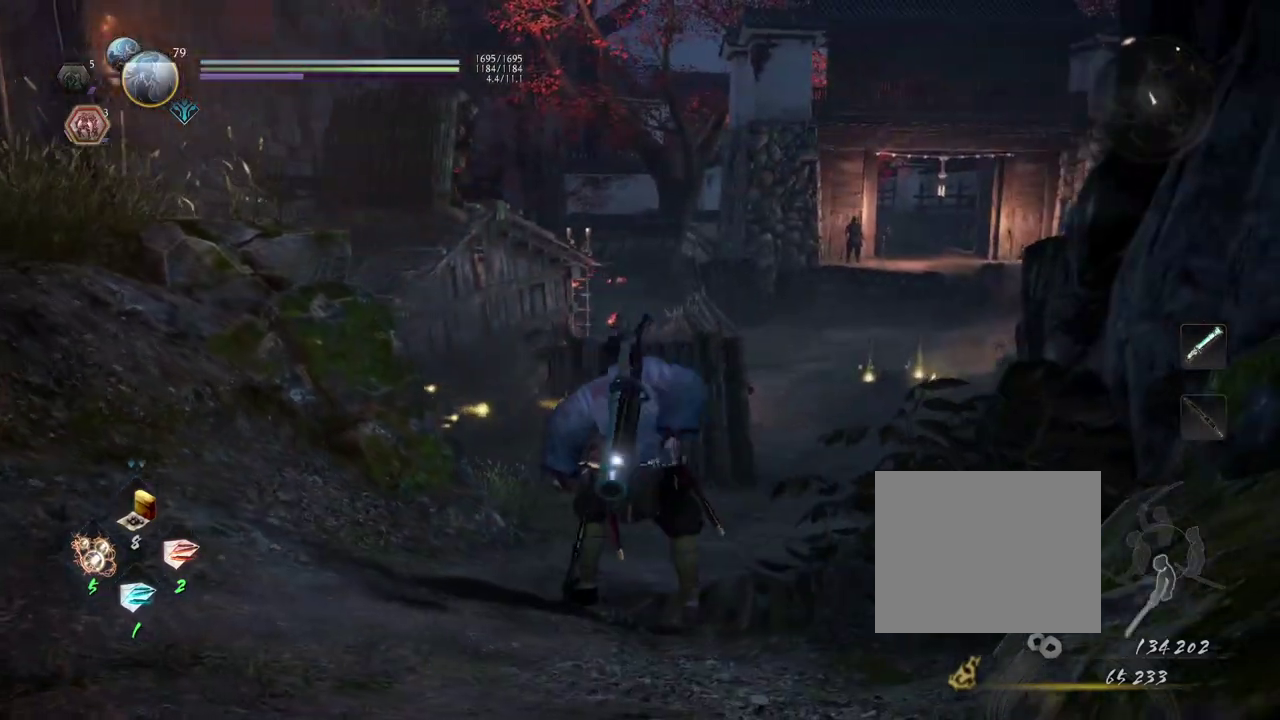
{"dt_ms": 500, "buttons": [], "left_stick": "center", "right_stick": "center", "events": [[133, "right_stick", "center"]]}
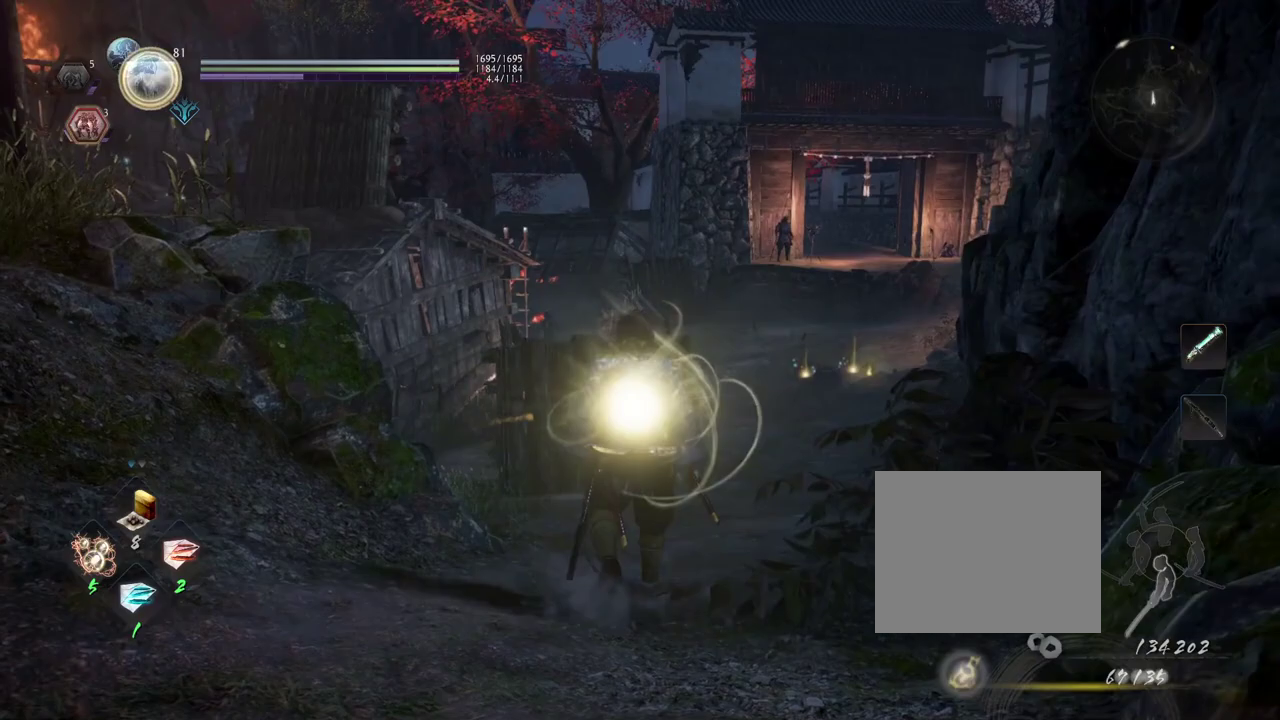
{"dt_ms": 300, "buttons": ["R1"], "left_stick": "center", "right_stick": "center", "events": [[50, "R1", "down"], [200, "DPAD_UP", "down"], [250, "DPAD_UP", "up"]]}
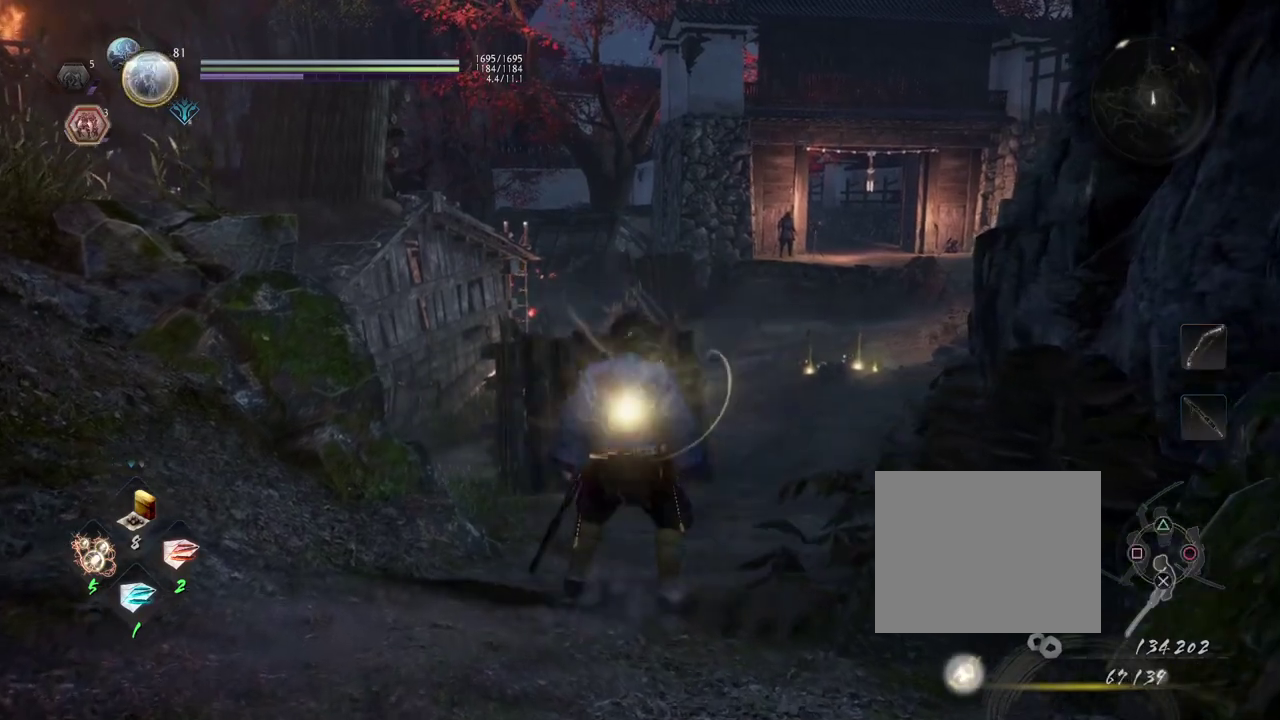
{"dt_ms": 700, "buttons": ["CROSS"], "left_stick": "up", "right_stick": "down-left", "events": [[33, "R1", "up"], [267, "left_stick", "up"], [500, "CROSS", "down"], [617, "right_stick", "down-left"]]}
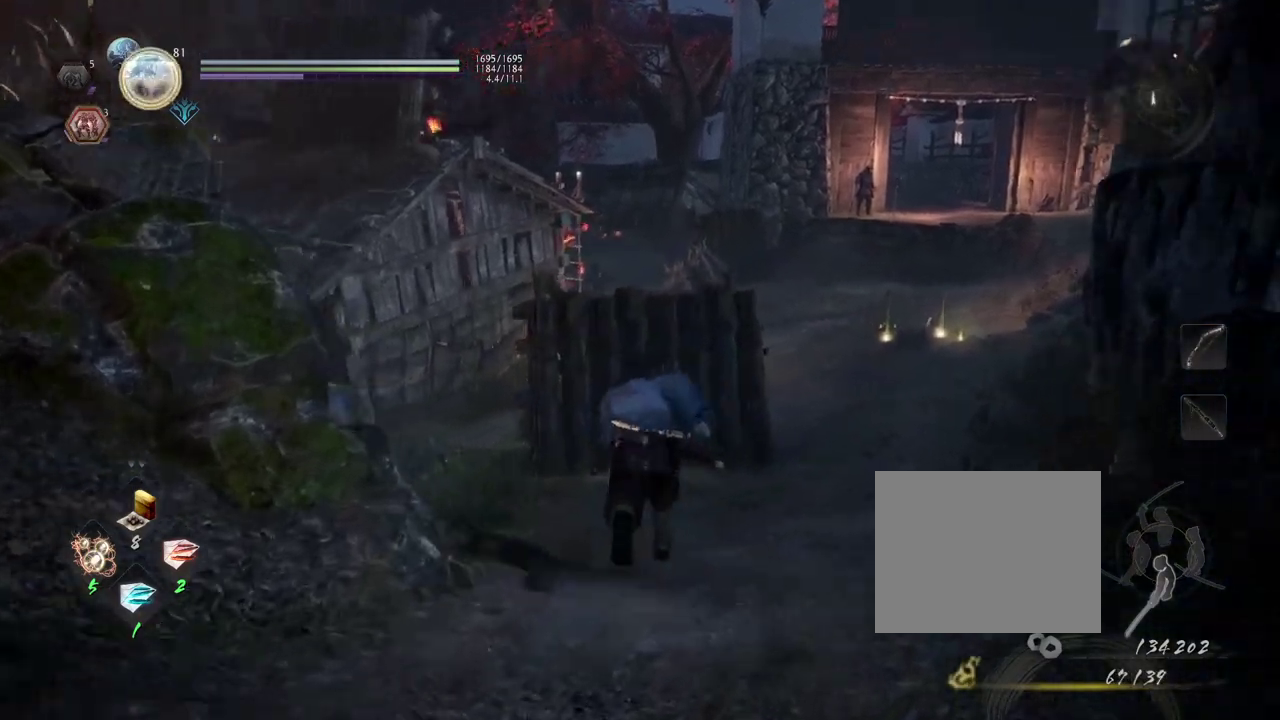
{"dt_ms": 700, "buttons": [], "left_stick": "up-left", "right_stick": "down-left", "events": [[483, "left_stick", "up-left"], [600, "CROSS", "up"]]}
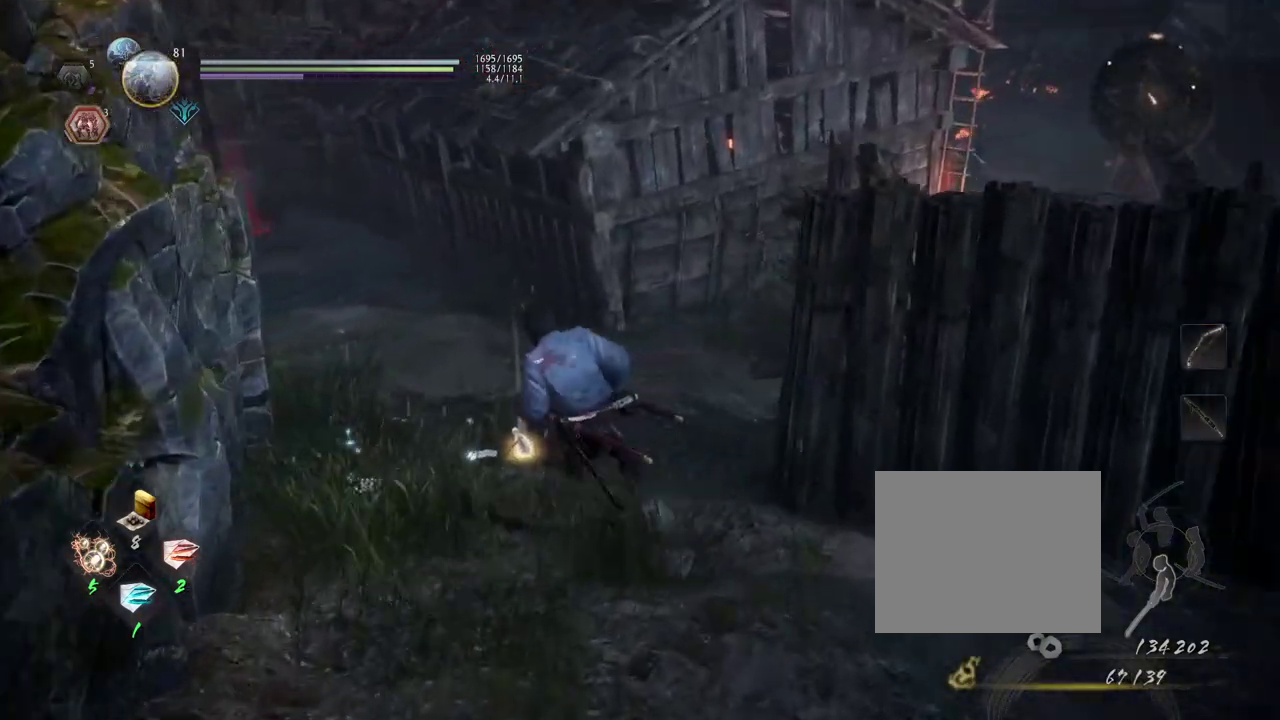
{"dt_ms": 300, "buttons": ["CIRCLE"], "left_stick": "up", "right_stick": "center", "events": [[67, "CIRCLE", "down"], [183, "CIRCLE", "up"], [250, "right_stick", "center"], [283, "CIRCLE", "down"], [283, "left_stick", "up"]]}
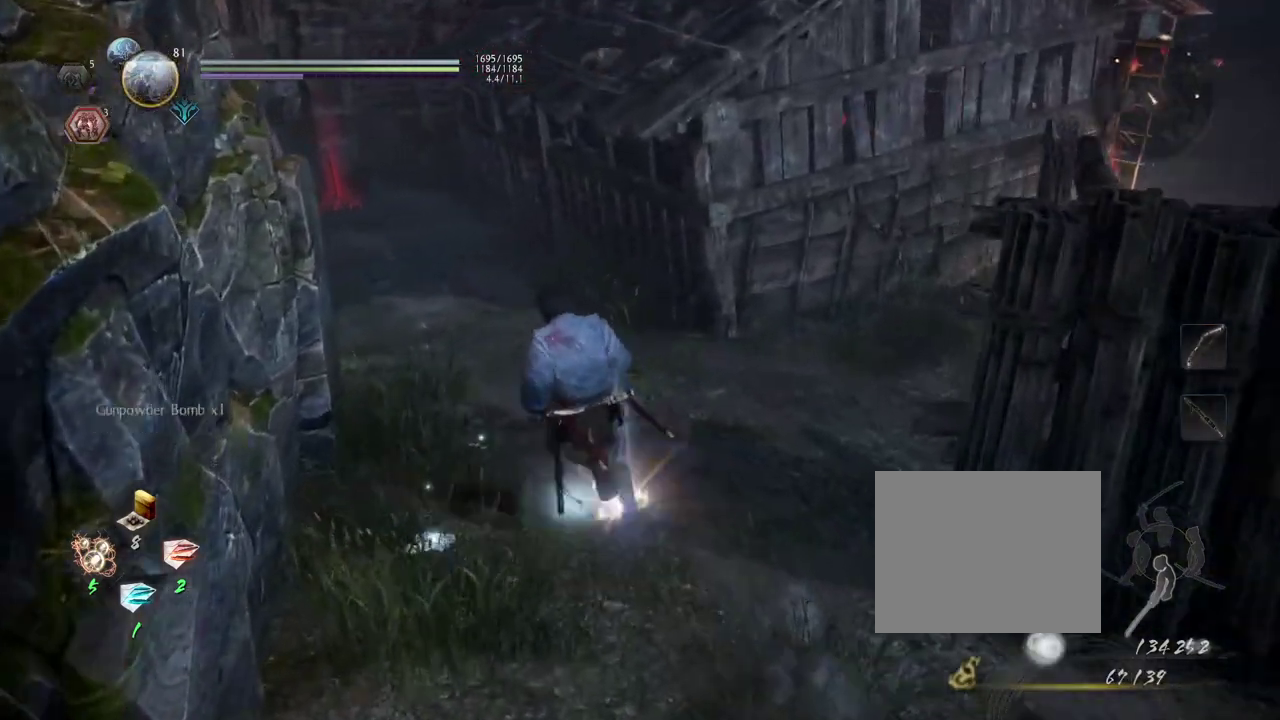
{"dt_ms": 400, "buttons": ["CROSS"], "left_stick": "down-right", "right_stick": "up-right", "events": [[33, "left_stick", "up-right"], [83, "CIRCLE", "up"], [83, "left_stick", "right"], [167, "left_stick", "down-right"], [200, "right_stick", "right"], [250, "CROSS", "down"], [367, "right_stick", "up-right"]]}
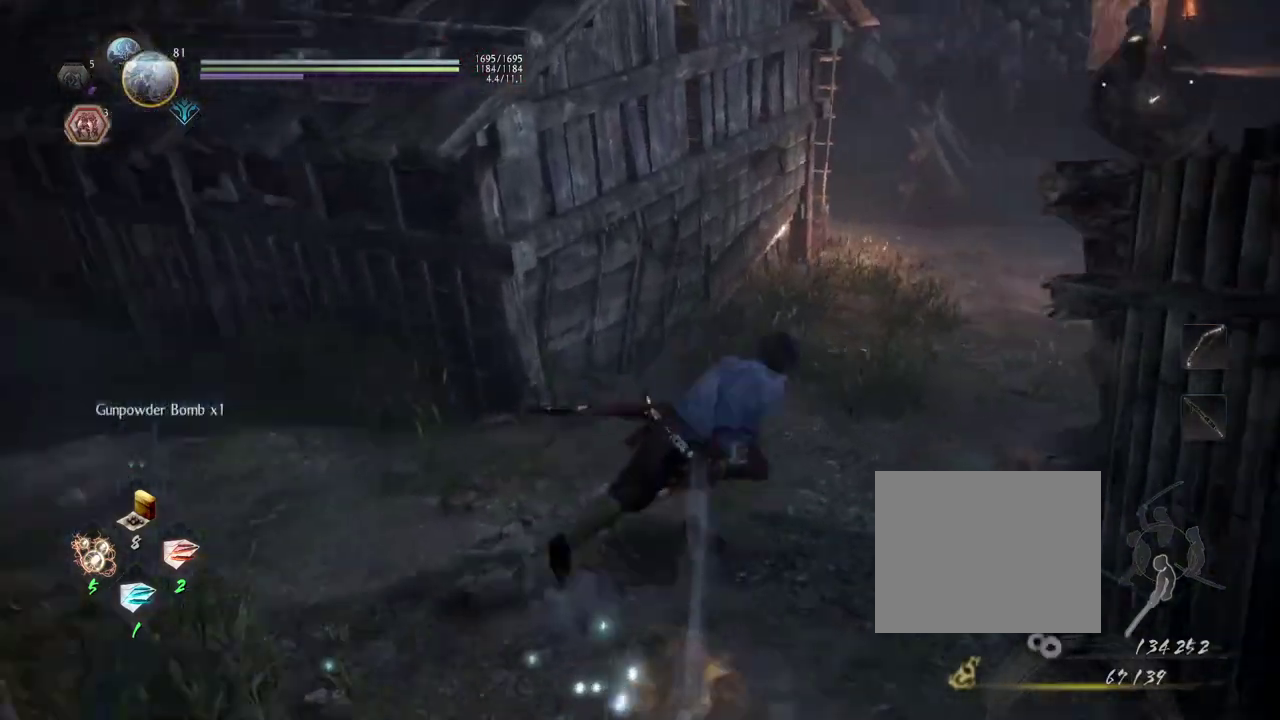
{"dt_ms": 600, "buttons": ["CROSS"], "left_stick": "right", "right_stick": "center", "events": [[83, "right_stick", "center"], [417, "right_stick", "right"], [550, "left_stick", "right"], [567, "right_stick", "center"]]}
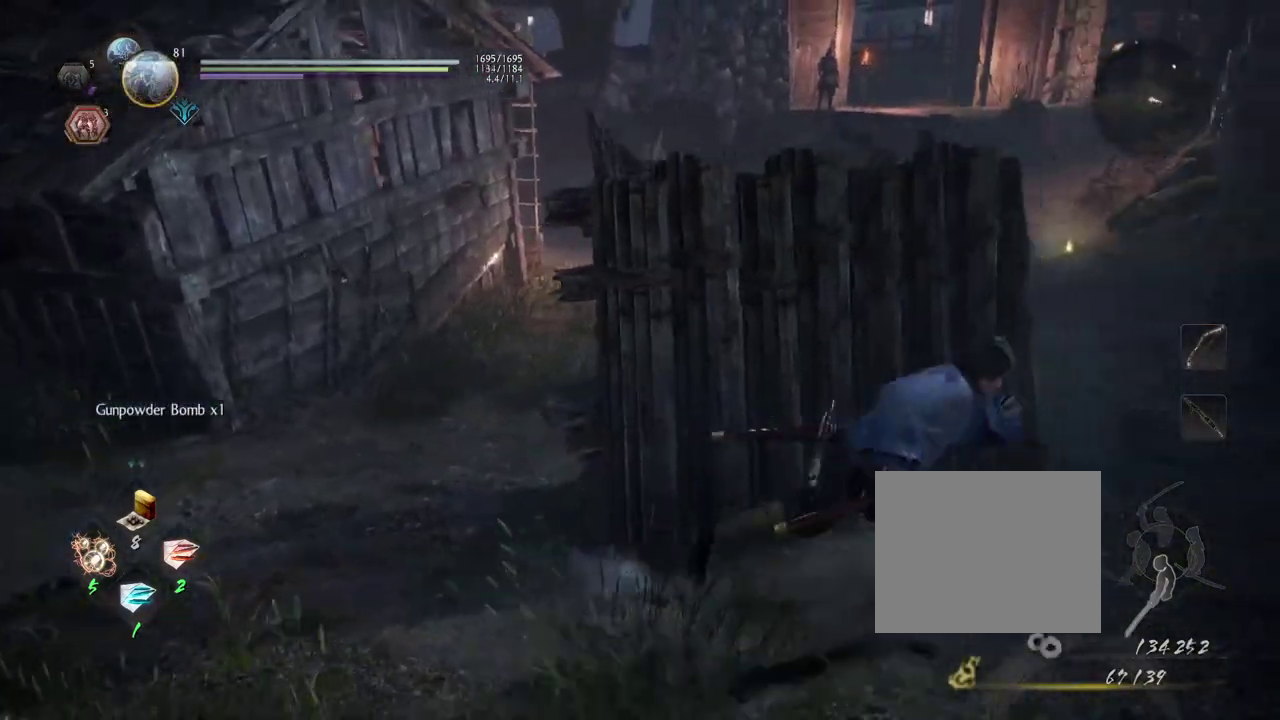
{"dt_ms": 500, "buttons": ["CROSS"], "left_stick": "up-right", "right_stick": "center", "events": [[250, "left_stick", "up-right"]]}
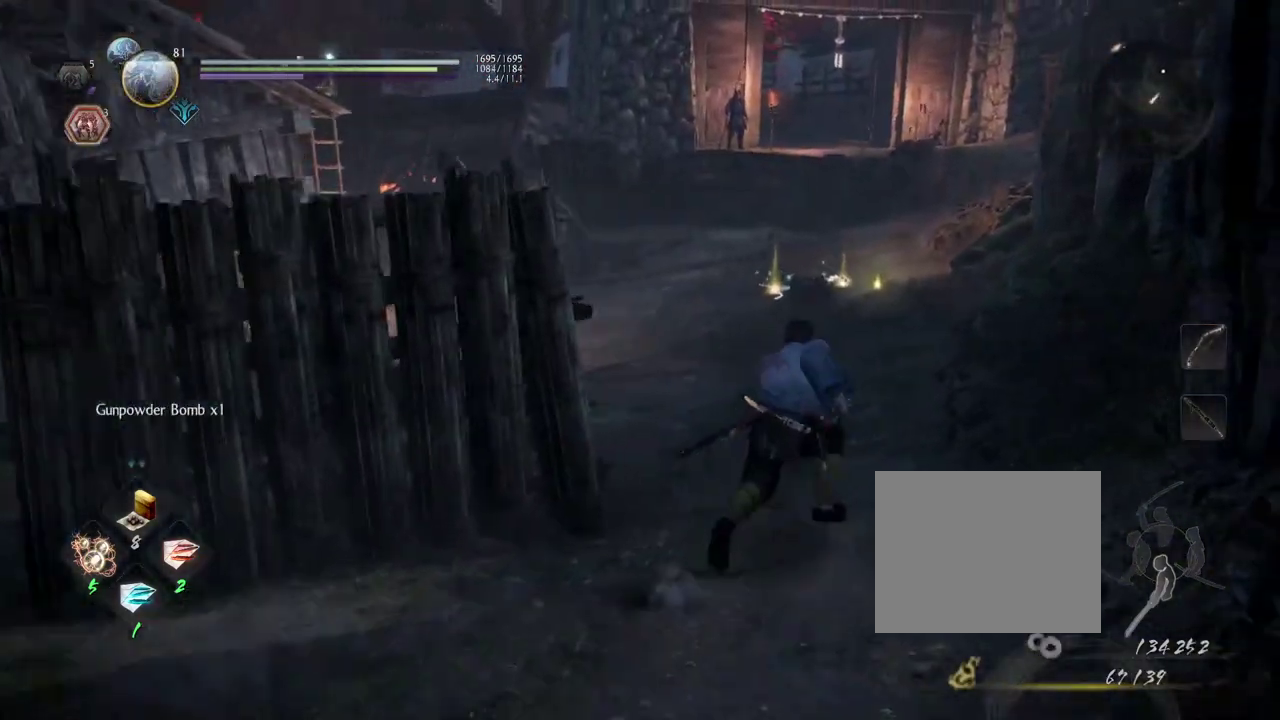
{"dt_ms": 500, "buttons": ["CROSS"], "left_stick": "up", "right_stick": "left"}
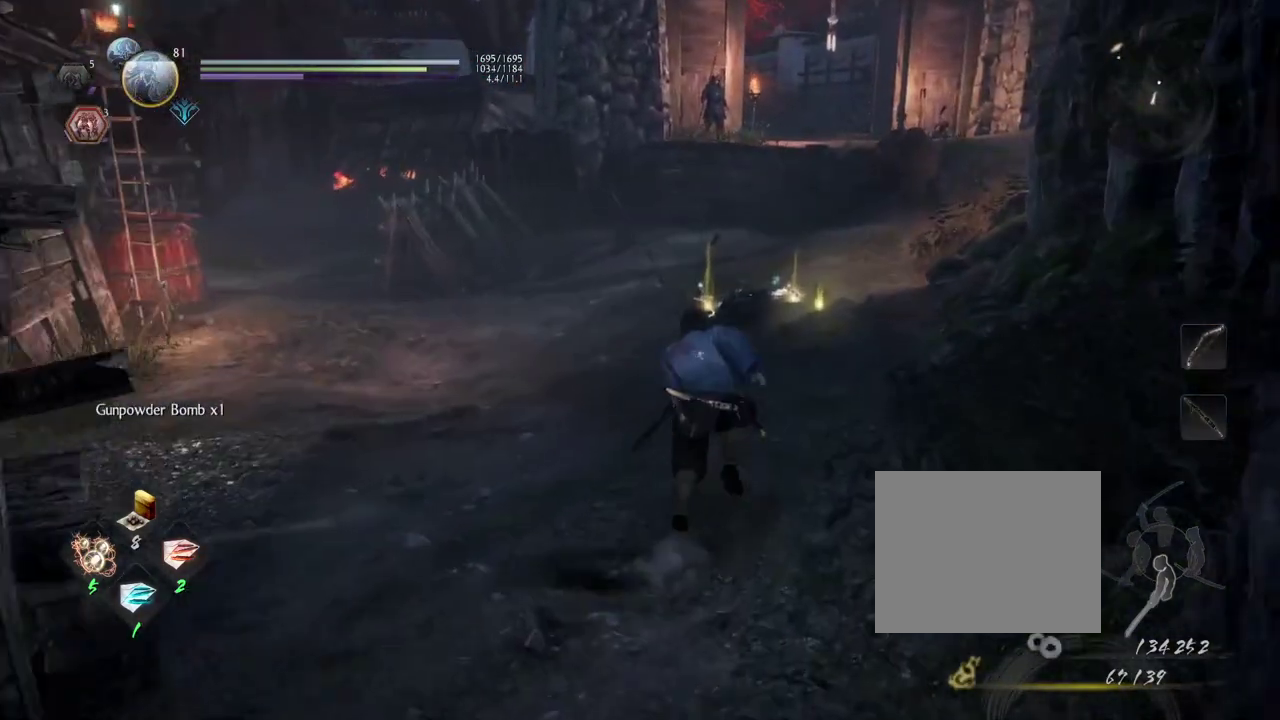
{"dt_ms": 500, "buttons": ["CROSS"], "left_stick": "up", "right_stick": "center"}
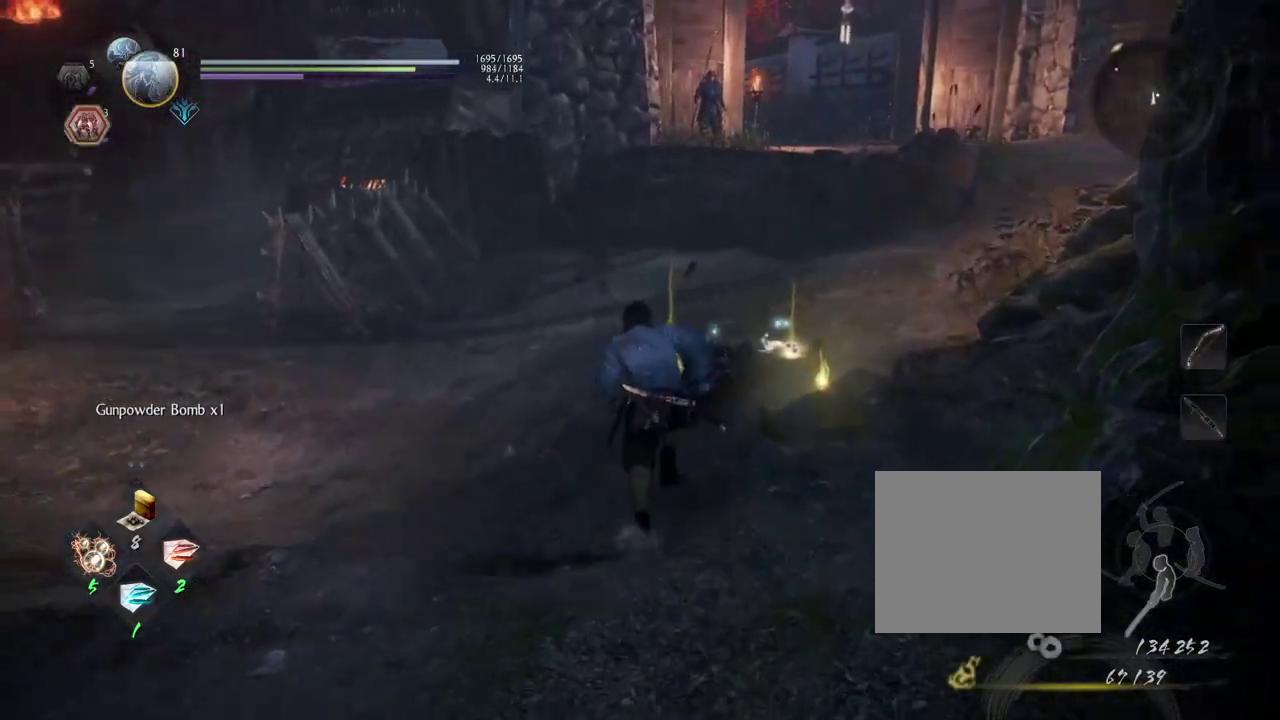
{"dt_ms": 500, "buttons": ["CIRCLE"], "left_stick": "up-right", "right_stick": "down-left"}